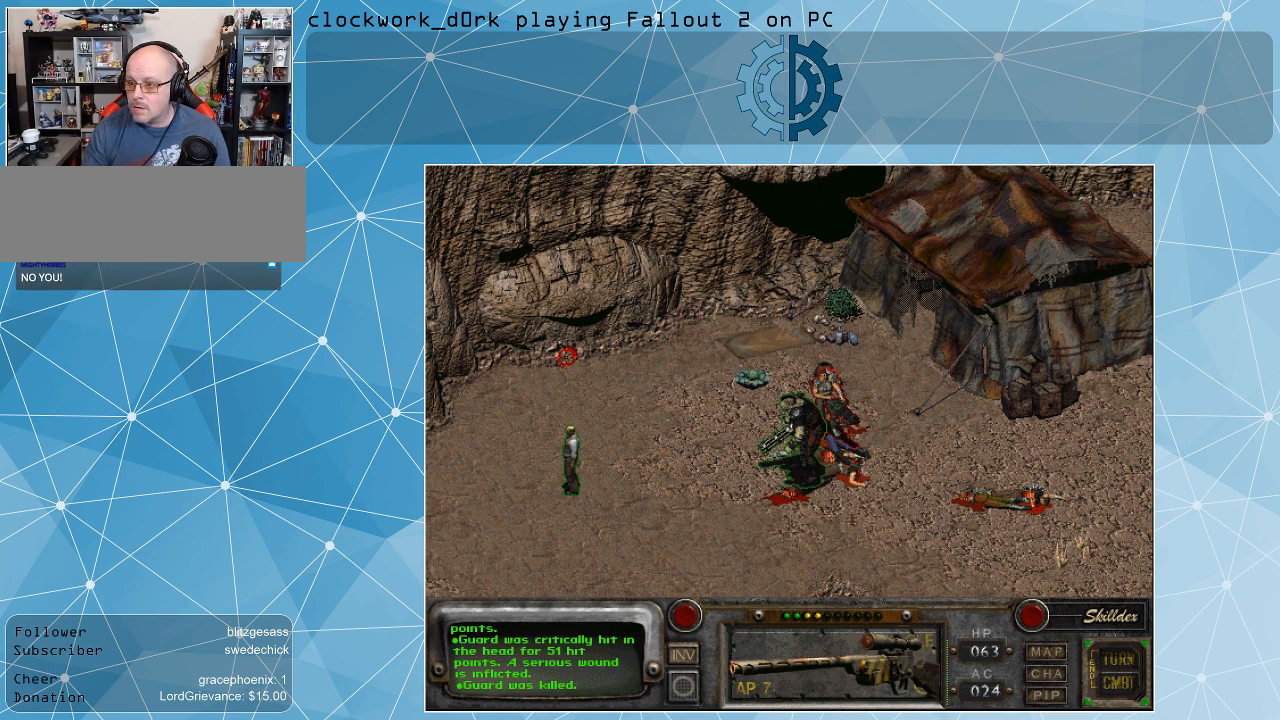
Gameplay with keyboard and mouse; each line is a JSON object with the keys and mouse buttons held at the frame after it. "events" lists presses ("down") and releases ("up") of ".", "/", "0", "1", "2", "3", "4", "5", "6", "7", "8", "9", "a", "alt_l", "alt_r", "b", "backslash", "backspace", "c", "caps_lock", "comma", "ctrl_l", "ctrl_r", "d", "e", "equals", "f", "g", "h", "i", "j", "k", "l", "lbracket", "m", "minus", "n", "o", "p", "q", "quote", "r", "rbracket", "return", "s", "semicolon", "shift_l", "shift_r", "space", "super", "t", "tab", "tilde", "u", "v", "w", "x", "y", "z", "mouse_left" and "mouse_right" between this image and that frame as [ms after this image, input, new state], when the widget could be followed in between. "mouse_left", "mouse_right" = the "left", "right" buttons of the "mouse" list. No other keys are recorded. Not read: mouse_move.
{"keys": [], "mouse": [], "events": []}
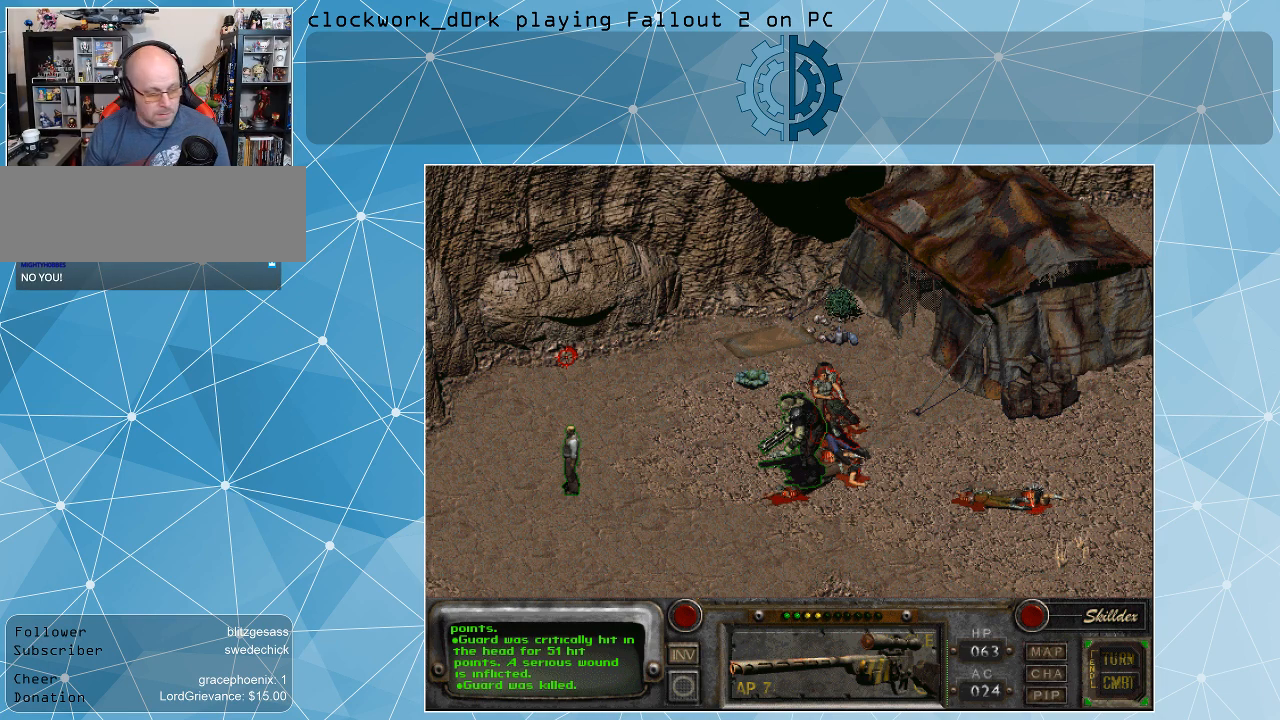
{"keys": [], "mouse": [], "events": []}
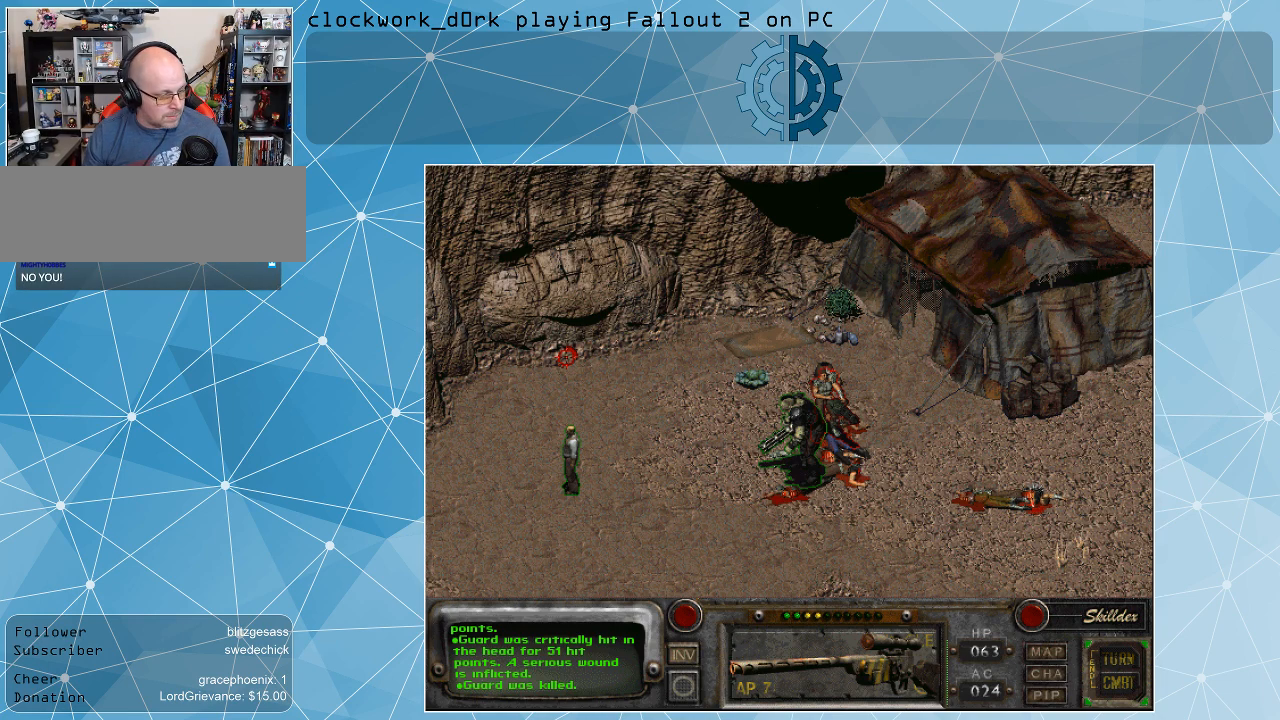
{"keys": [], "mouse": [], "events": []}
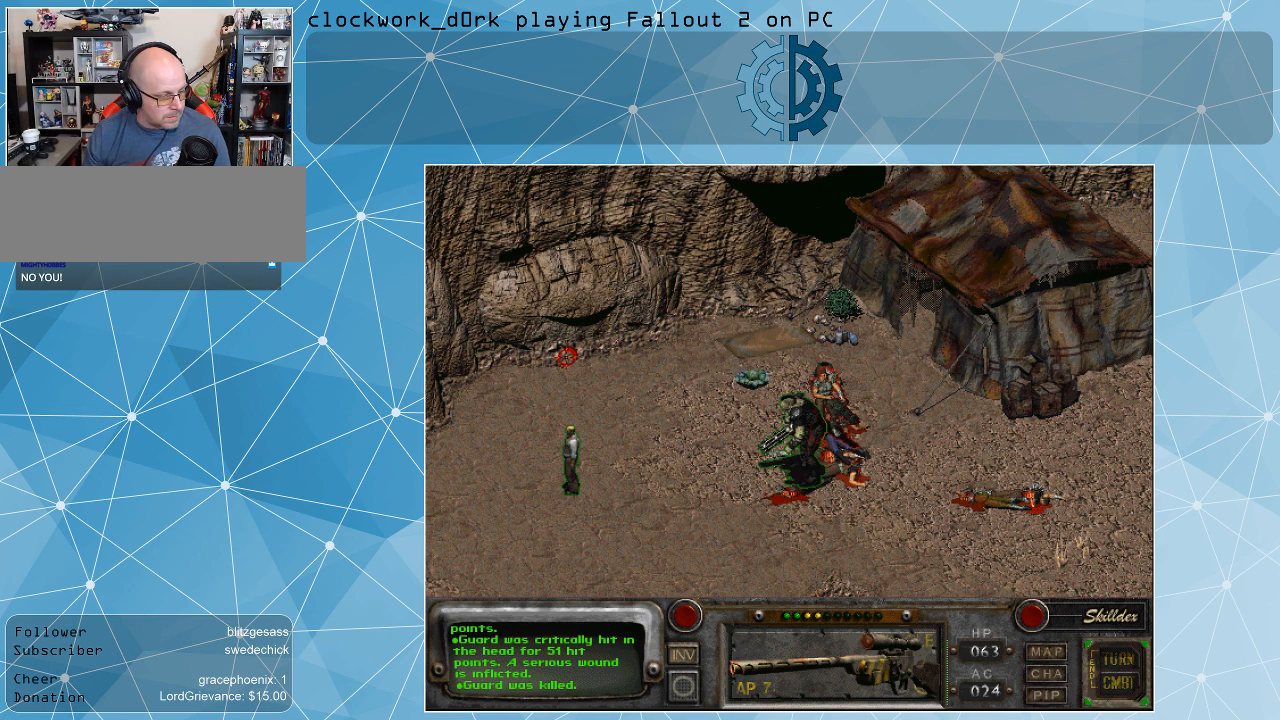
{"keys": [], "mouse": [], "events": []}
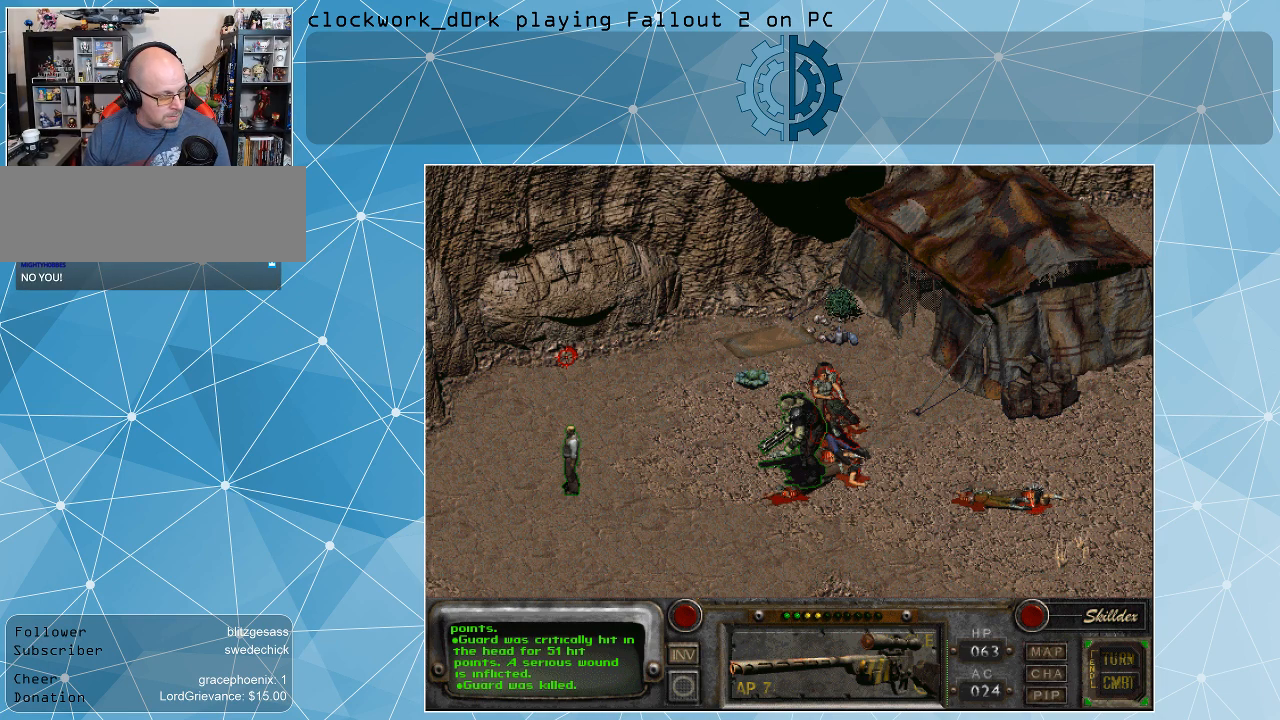
{"keys": [], "mouse": [], "events": [[300, "mouse_left", "down"], [367, "mouse_left", "up"]]}
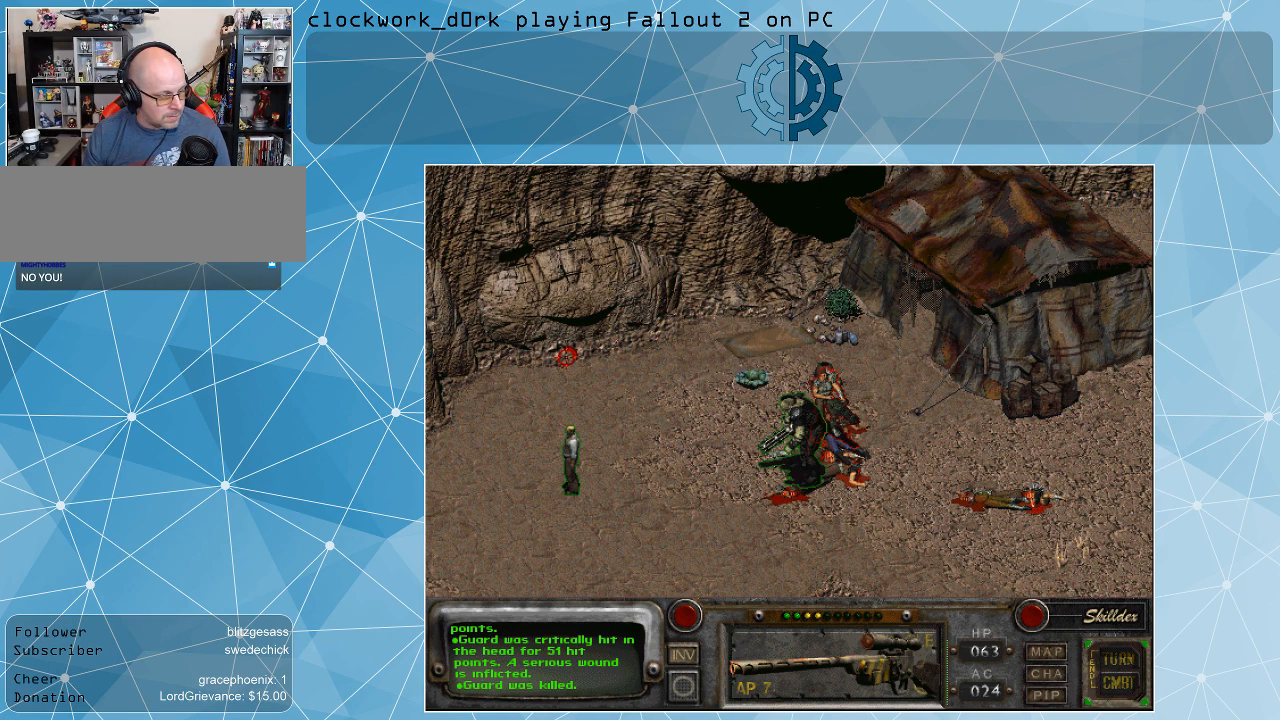
{"keys": [], "mouse": [], "events": []}
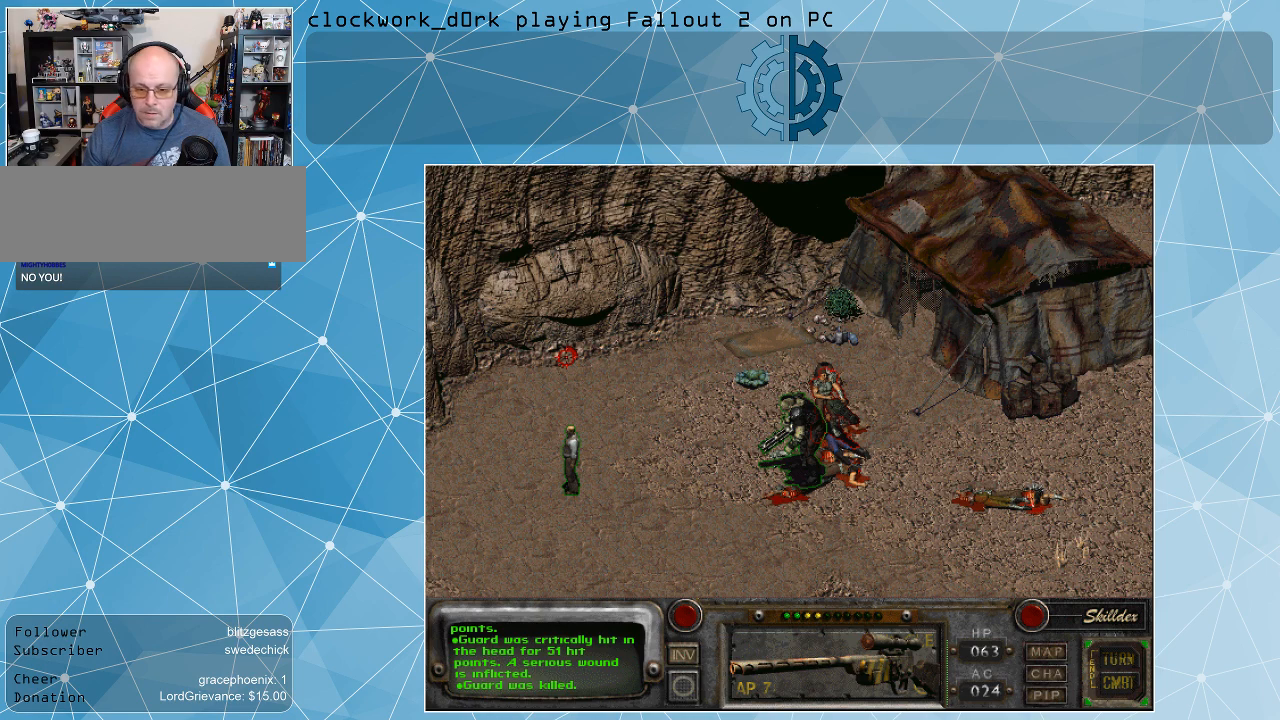
{"keys": [], "mouse": [], "events": []}
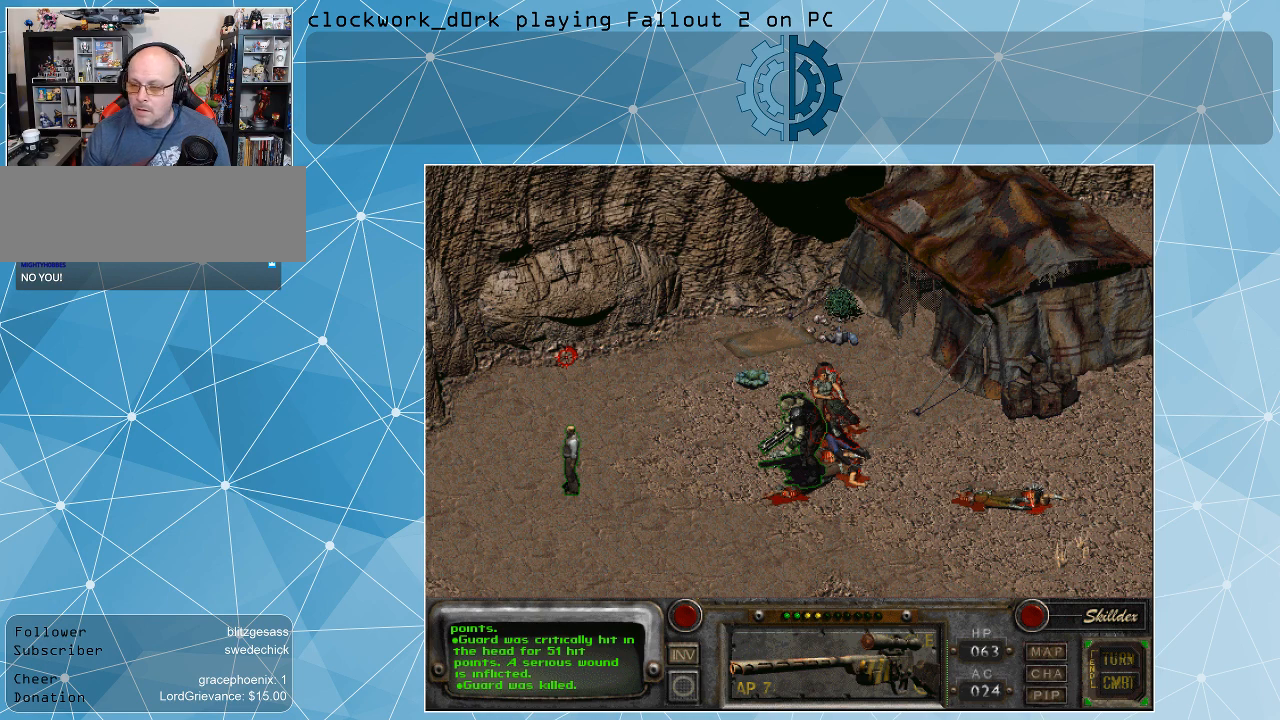
{"keys": [], "mouse": [], "events": []}
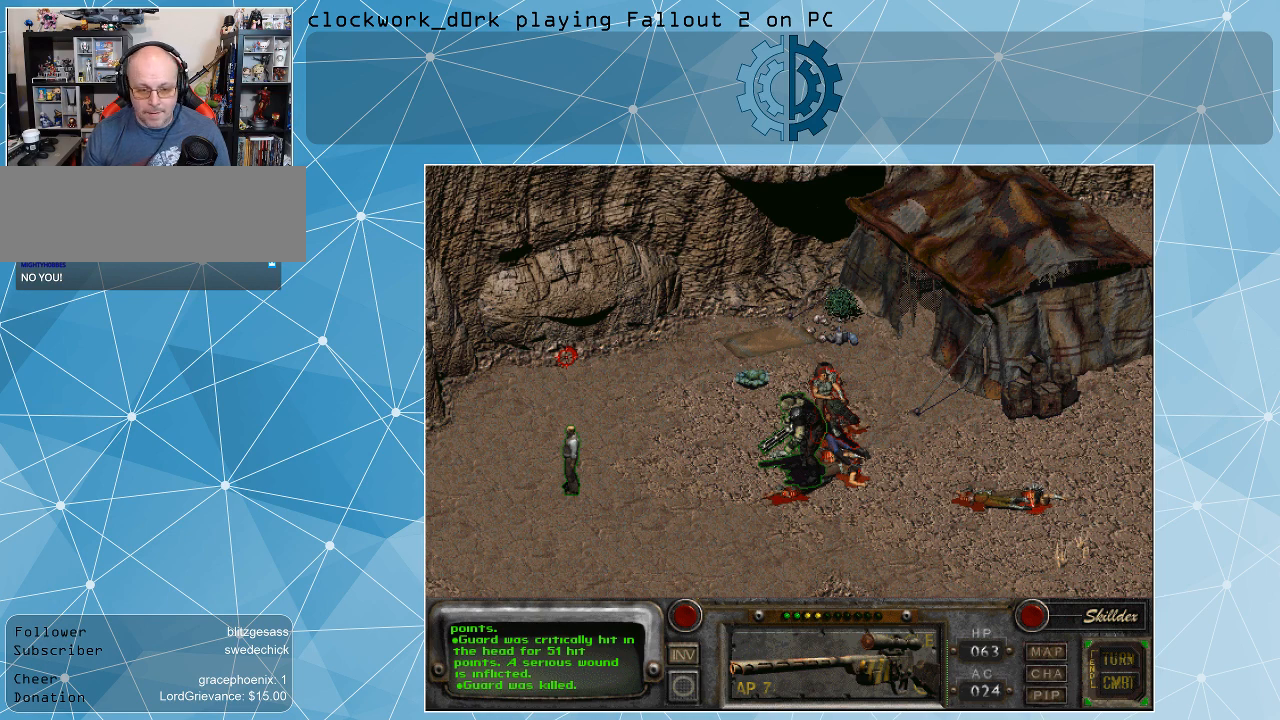
{"keys": [], "mouse": [], "events": []}
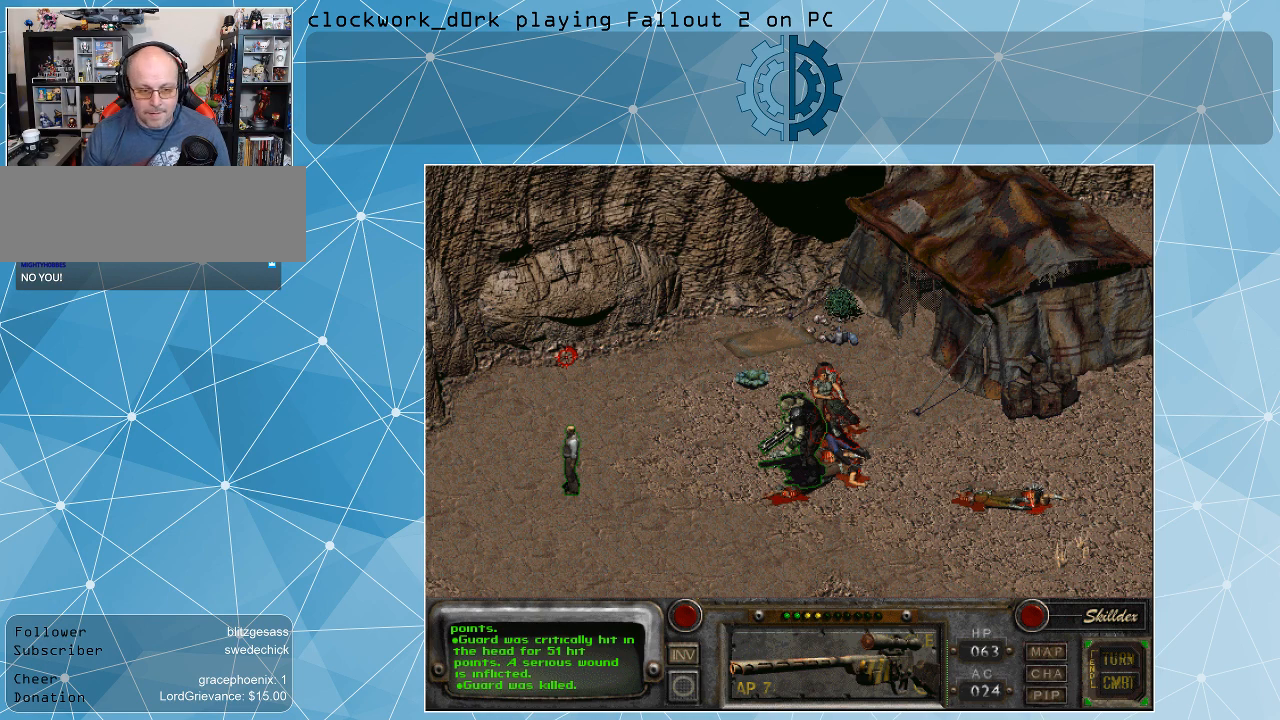
{"keys": [], "mouse": [], "events": []}
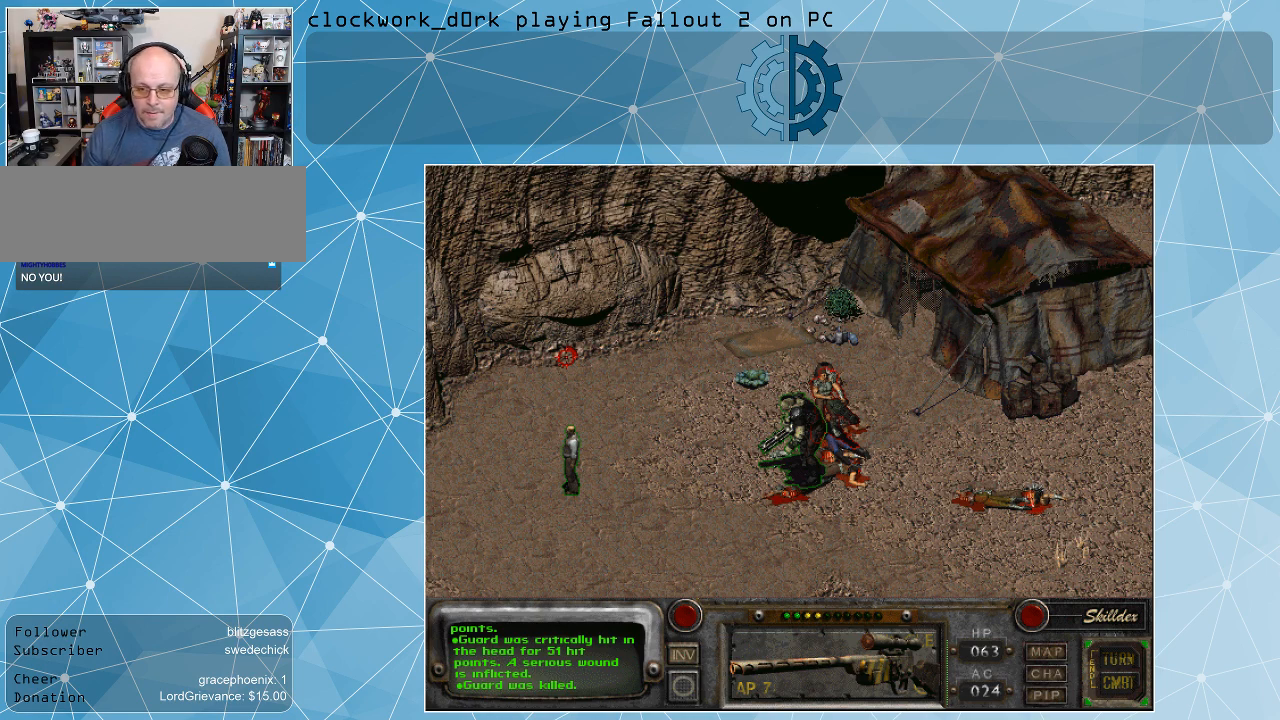
{"keys": [], "mouse": [], "events": []}
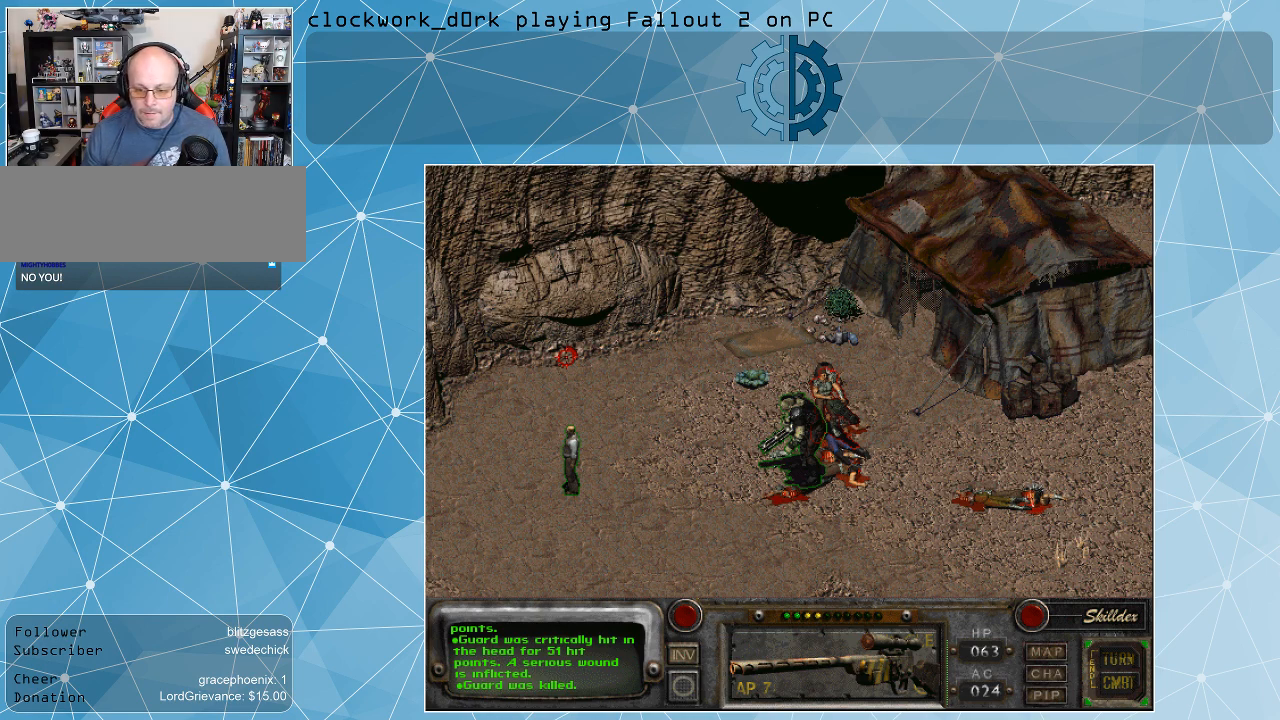
{"keys": [], "mouse": [], "events": []}
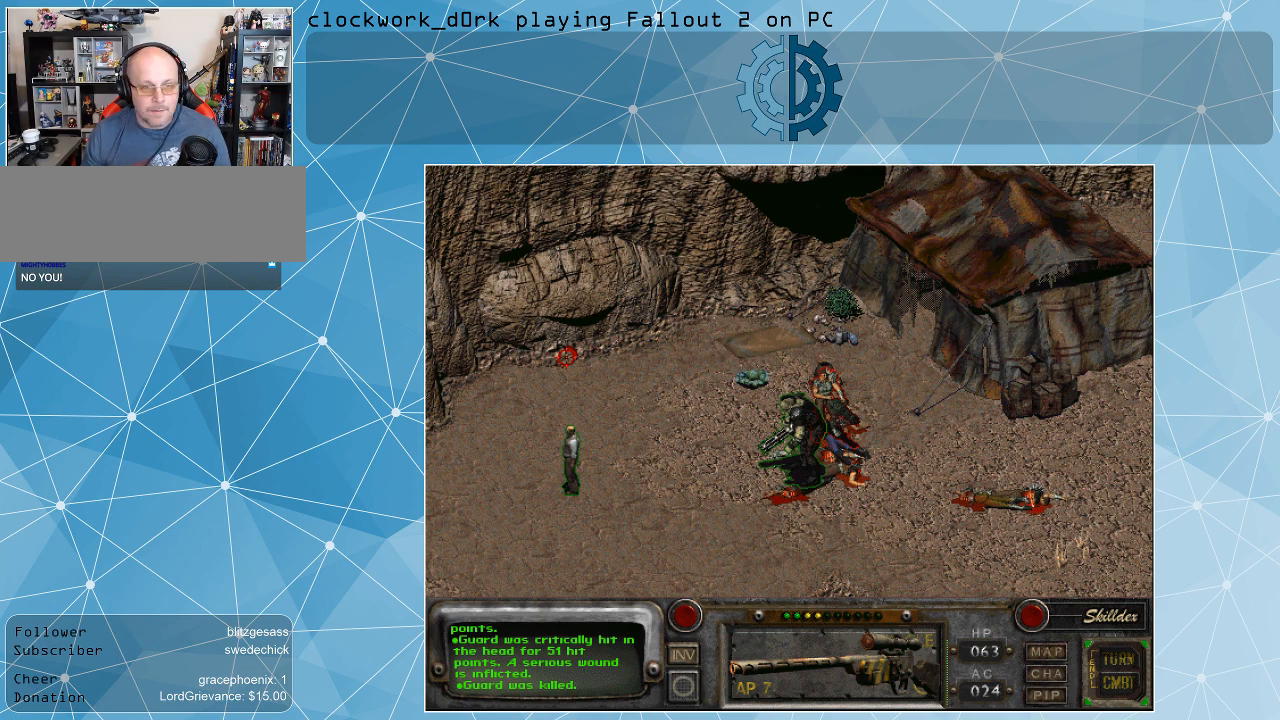
{"keys": [], "mouse": [], "events": []}
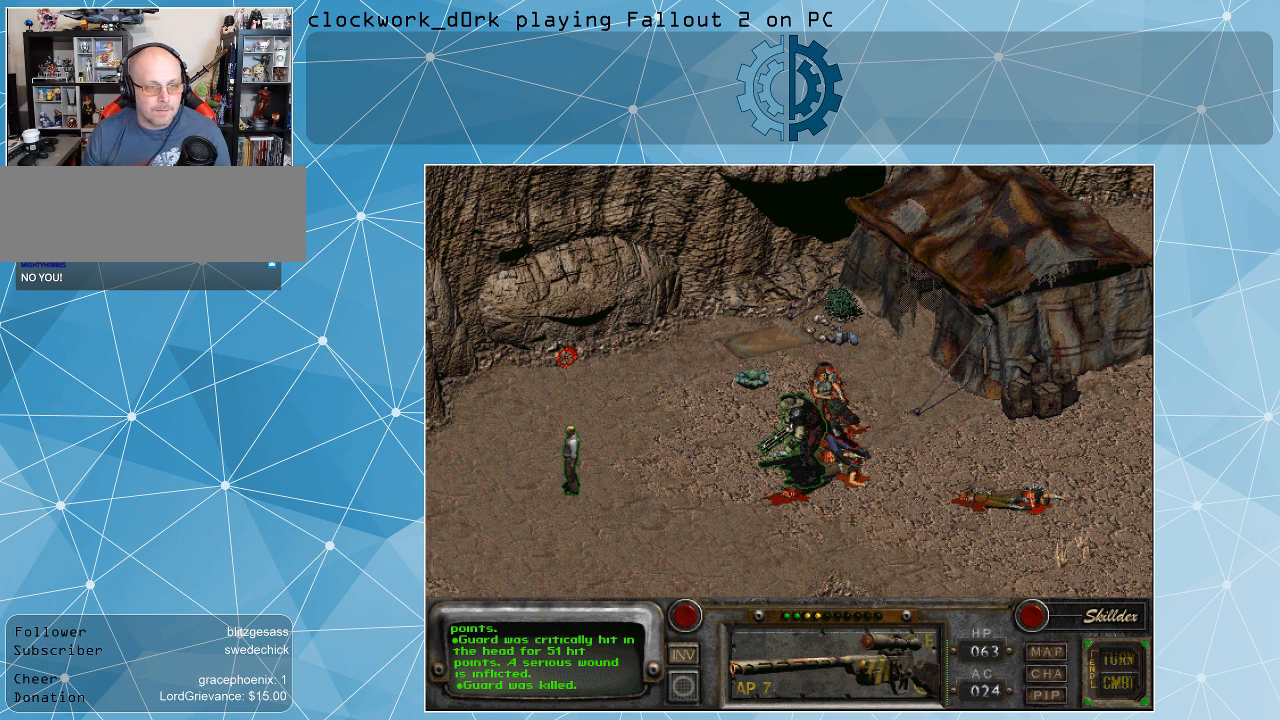
{"keys": [], "mouse": [], "events": [[300, "mouse_left", "down"], [367, "mouse_left", "up"], [400, "mouse_left", "down"], [500, "mouse_left", "up"]]}
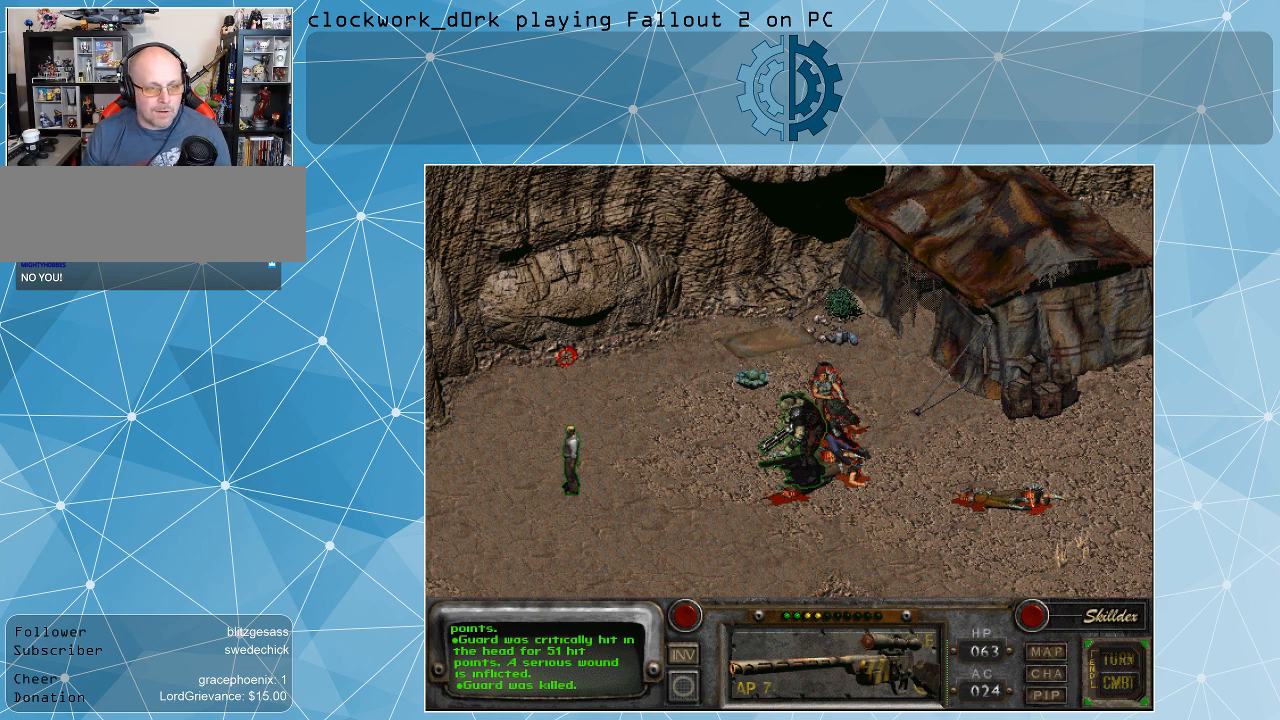
{"keys": [], "mouse": [], "events": []}
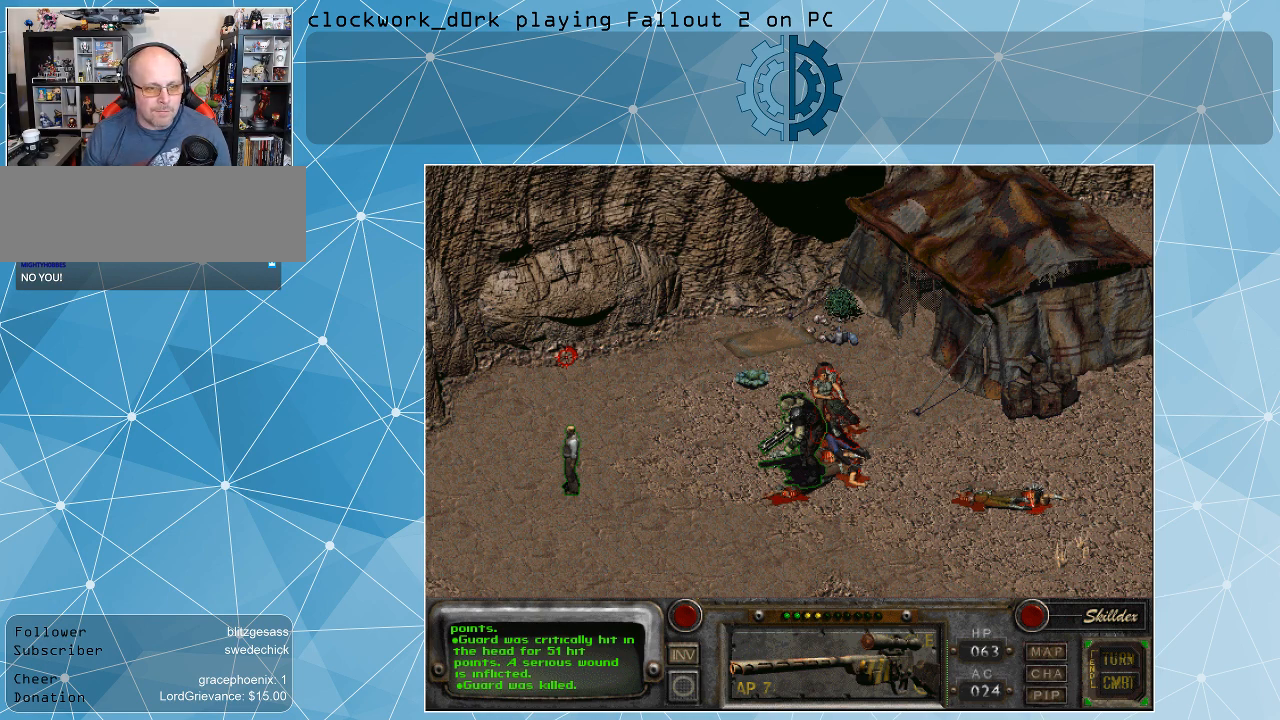
{"keys": [], "mouse": ["left"], "events": [[400, "mouse_left", "down"]]}
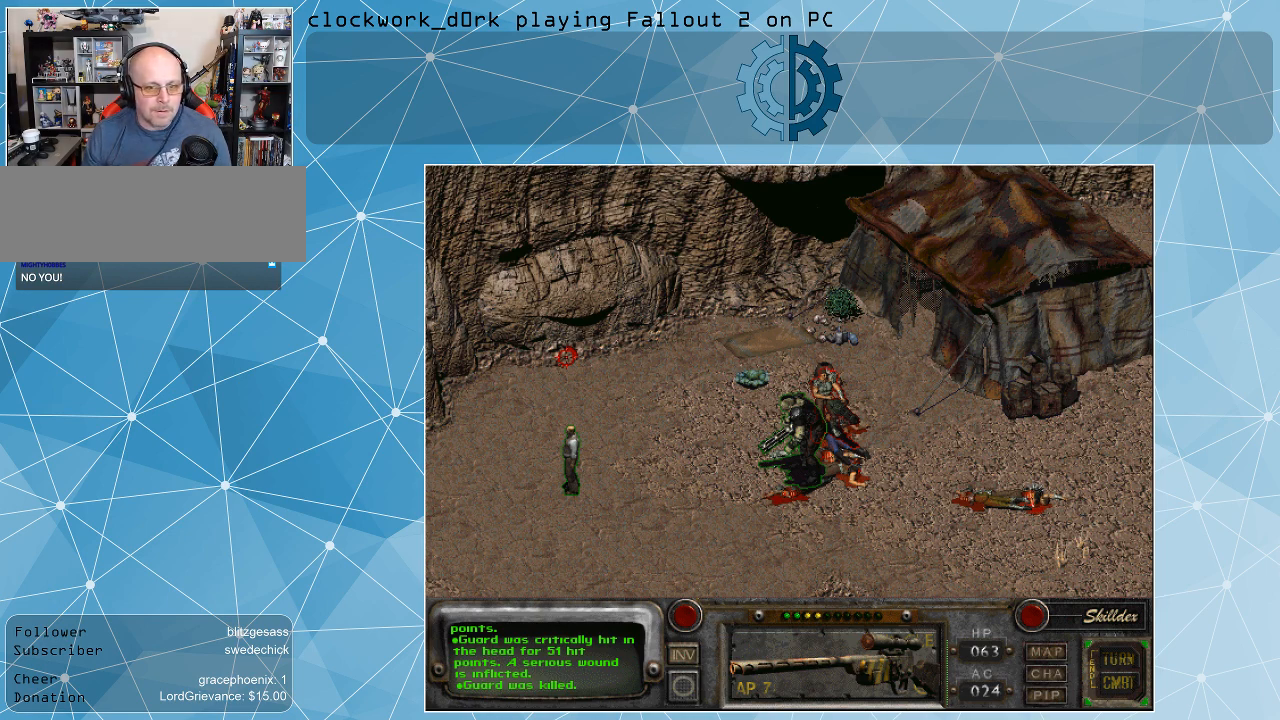
{"keys": [], "mouse": [], "events": [[467, "mouse_left", "up"]]}
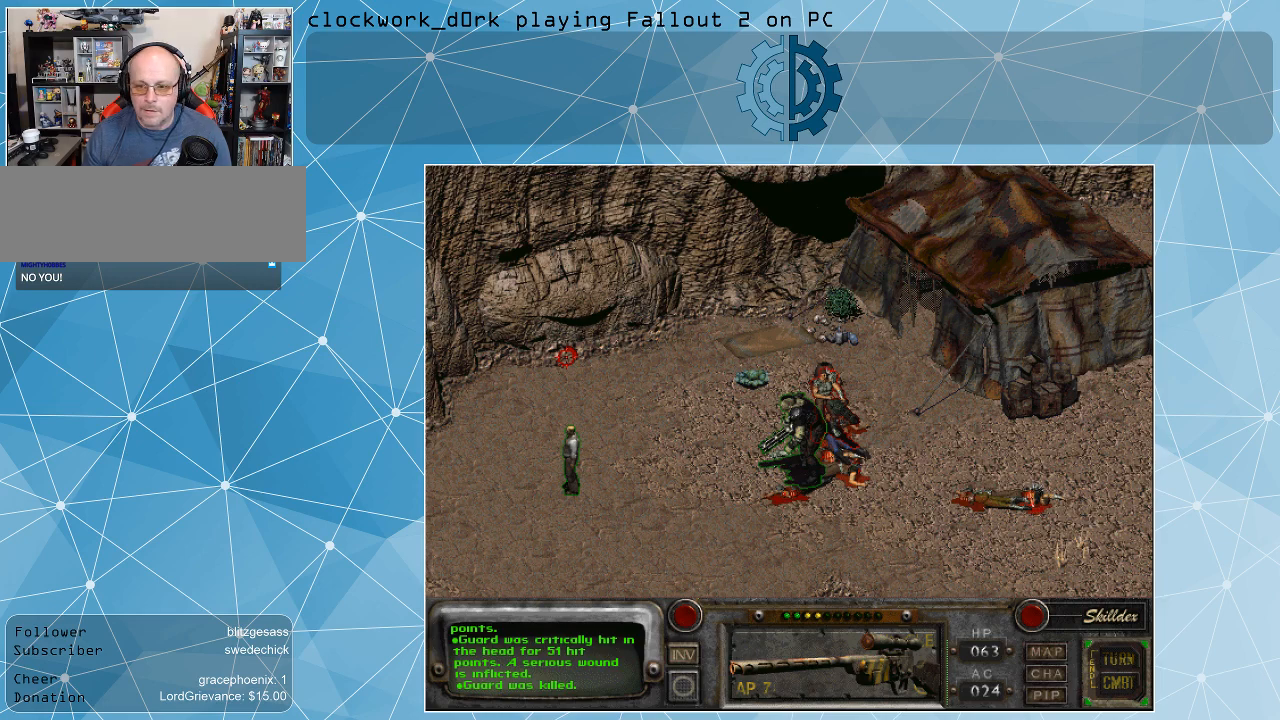
{"keys": [], "mouse": [], "events": []}
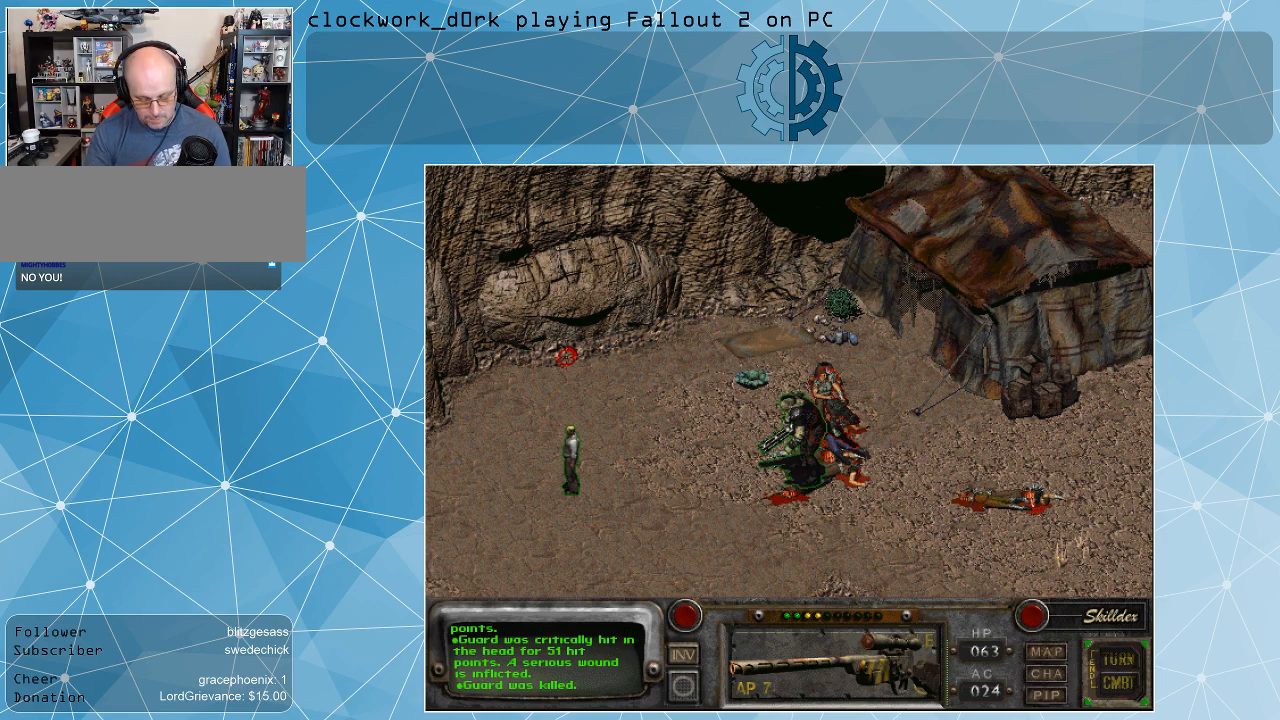
{"keys": ["t"], "mouse": [], "events": [[234, "y", "down"], [300, "y", "up"], [334, "o", "down"], [400, "u", "down"], [434, "o", "up"], [467, "t", "down"], [467, "u", "up"]]}
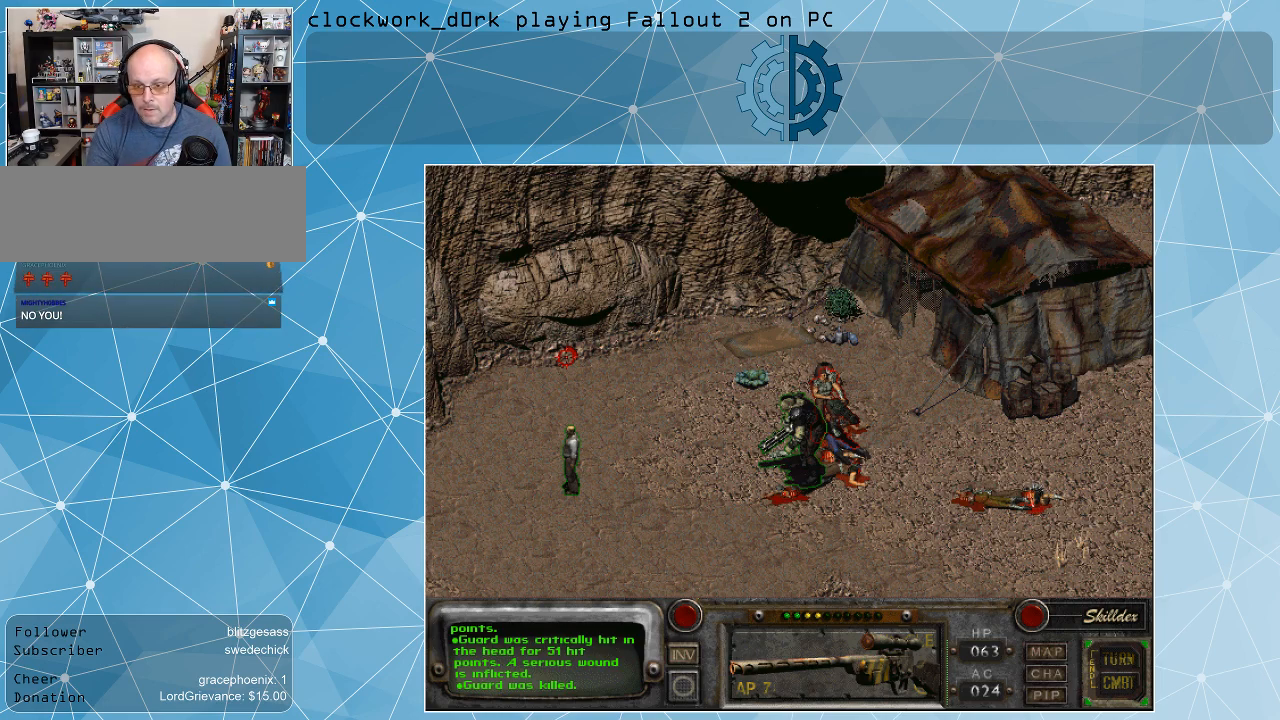
{"keys": ["return"], "mouse": [], "events": [[34, "t", "up"], [34, "u", "down"], [134, "u", "up"], [500, "return", "down"]]}
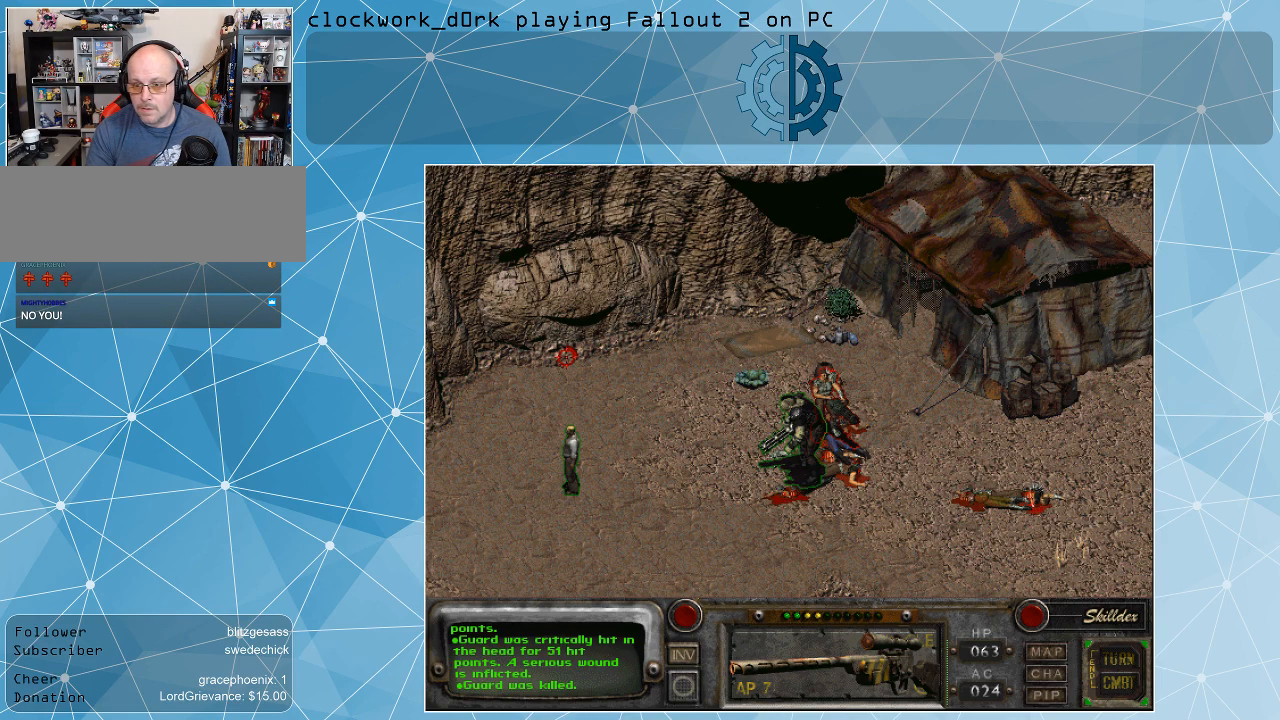
{"keys": [], "mouse": [], "events": [[34, "return", "up"]]}
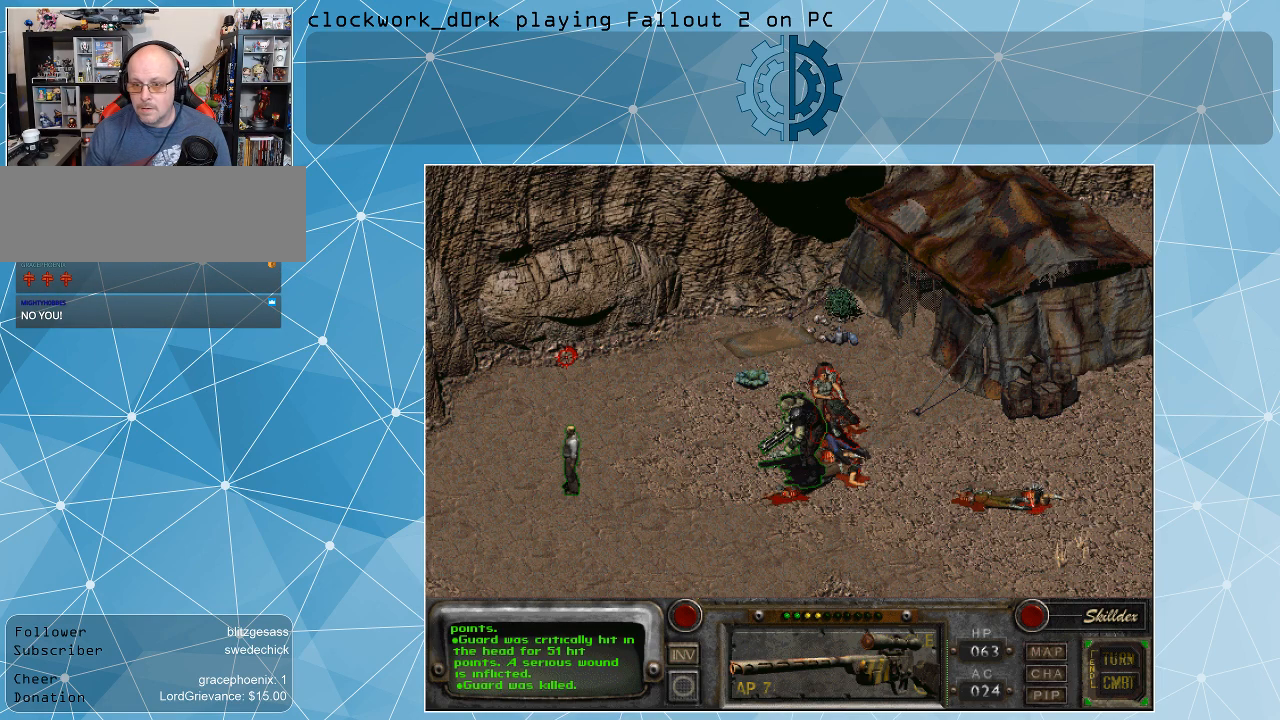
{"keys": [], "mouse": [], "events": []}
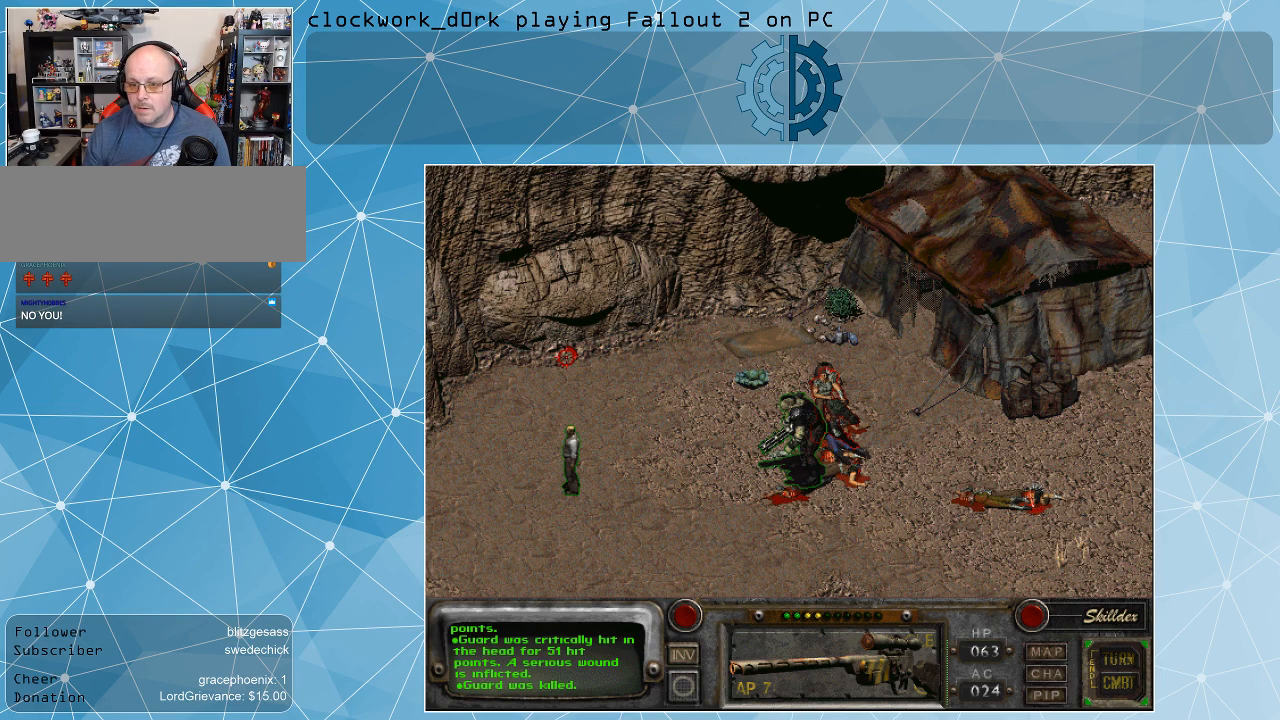
{"keys": [], "mouse": [], "events": []}
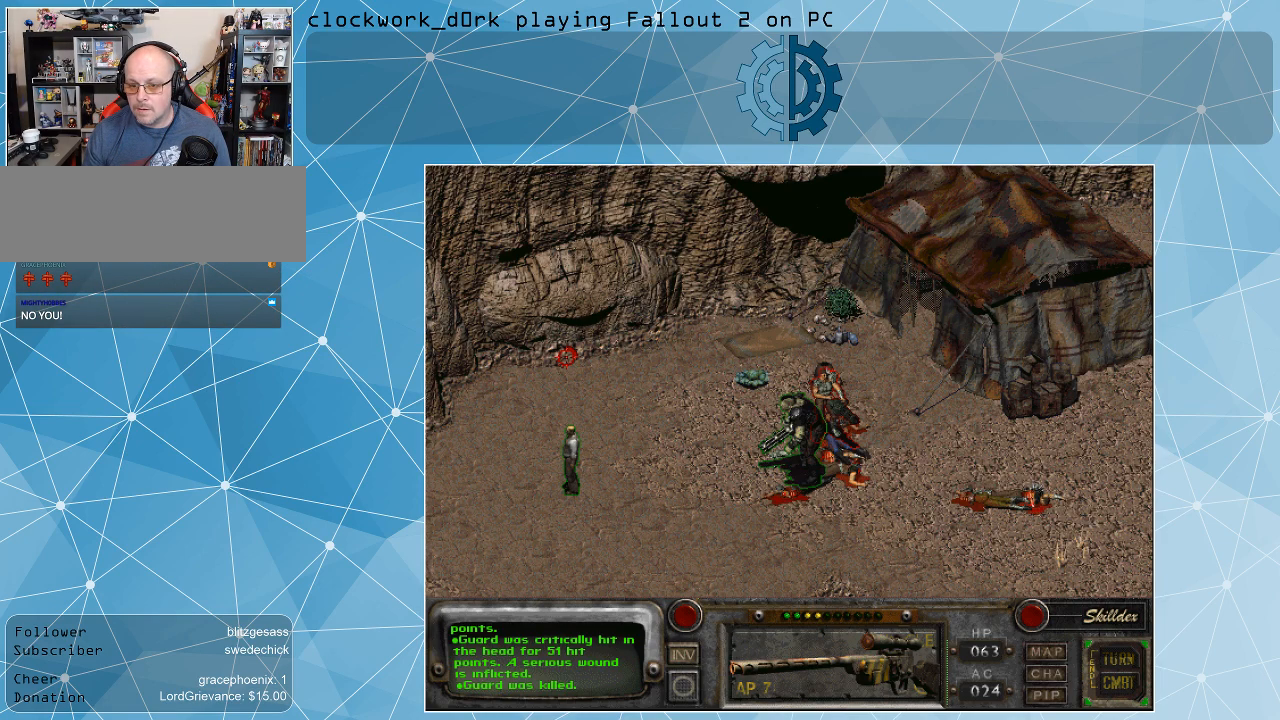
{"keys": [], "mouse": [], "events": []}
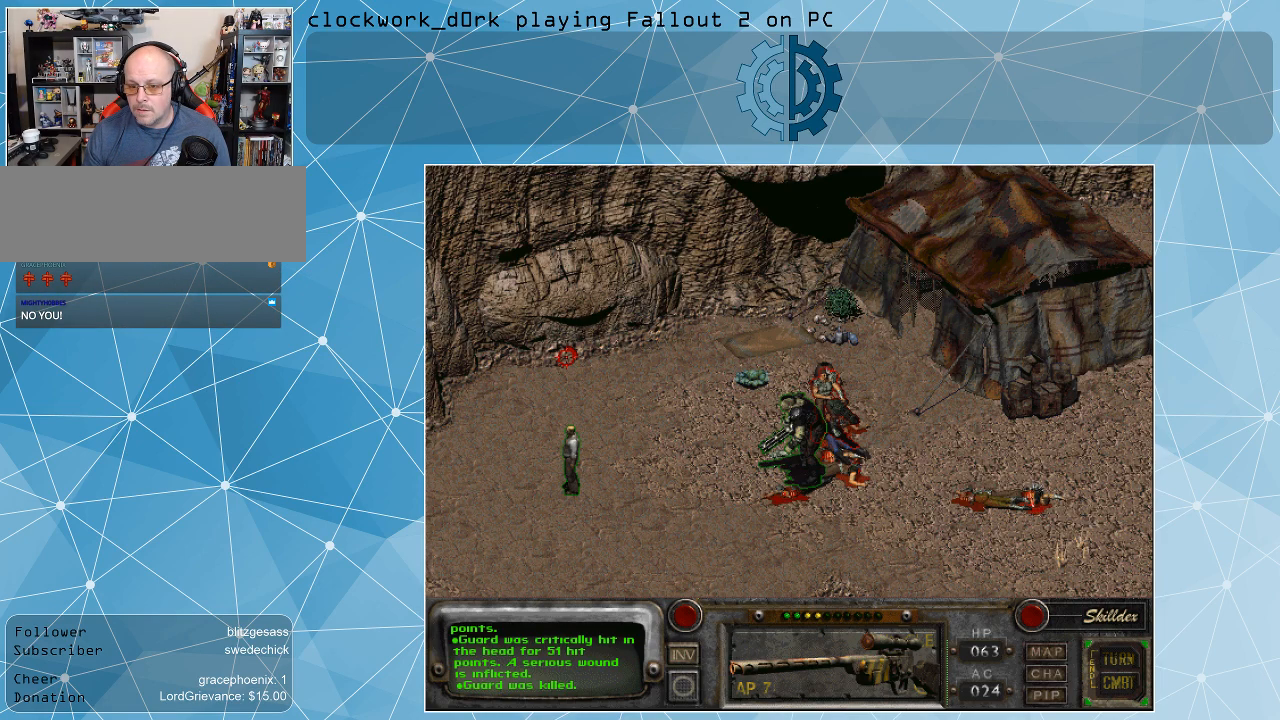
{"keys": [], "mouse": ["left"], "events": [[467, "mouse_left", "down"]]}
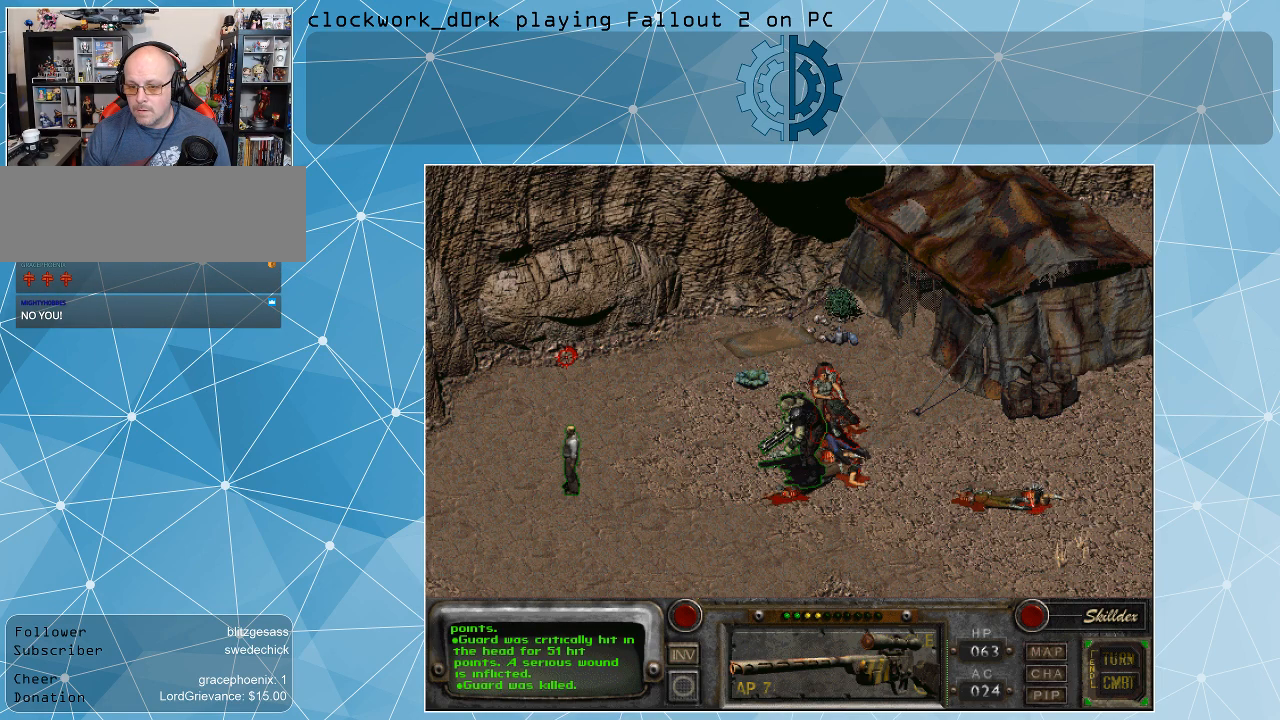
{"keys": [], "mouse": [], "events": [[67, "mouse_left", "up"]]}
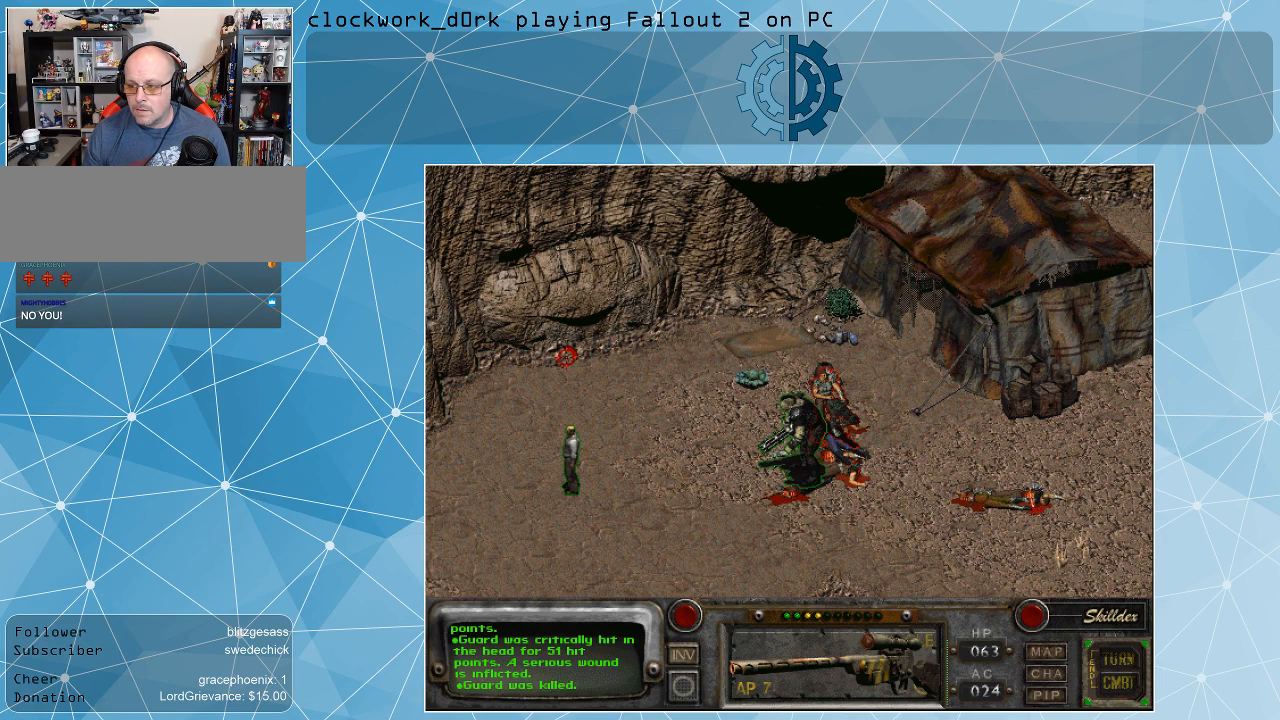
{"keys": [], "mouse": [], "events": []}
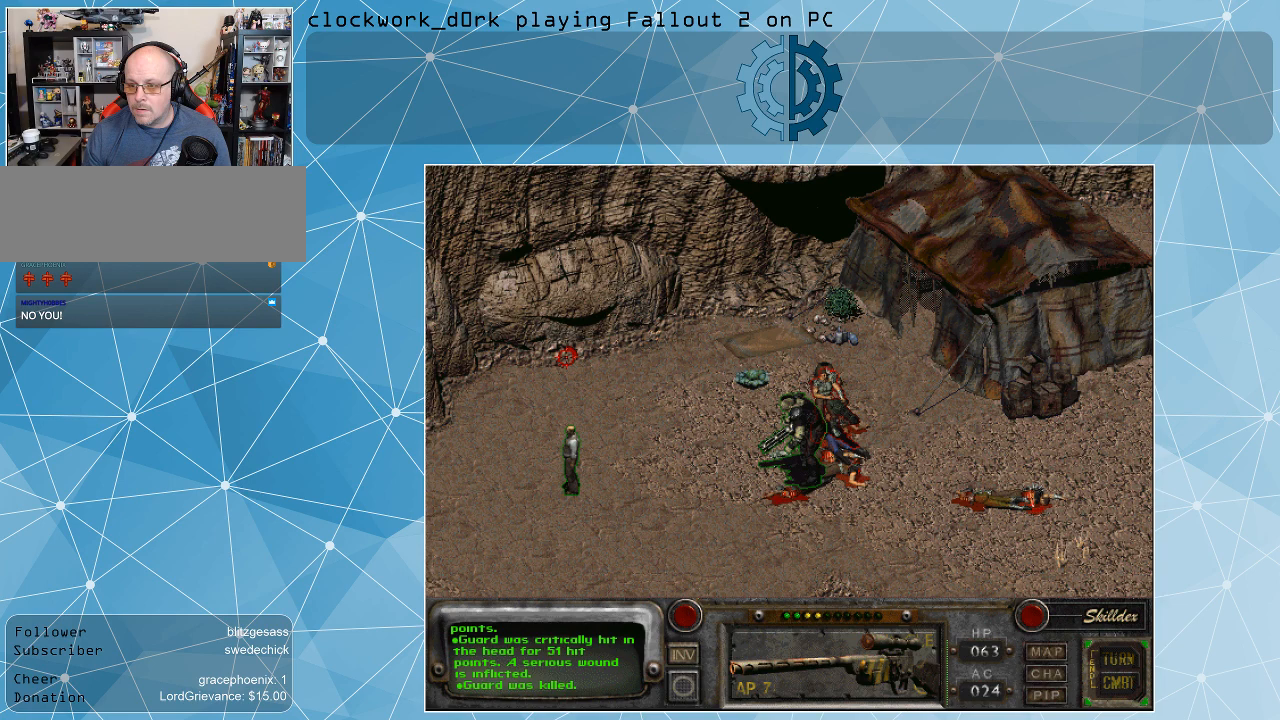
{"keys": [], "mouse": [], "events": []}